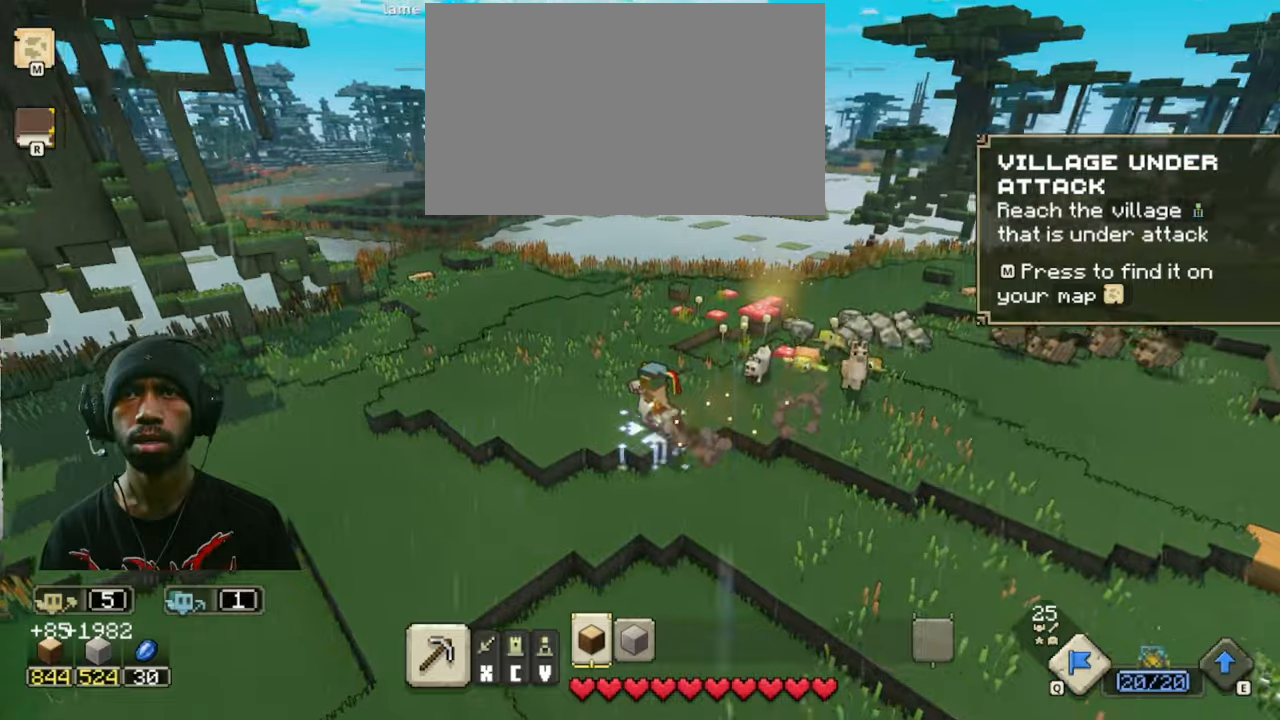
Gameplay with keyboard and mouse; each line is a JSON object with the keys and mouse buttons held at the frame after it. "events" lists presses ("down") and releases ("up") of "1", "2", "3", "4", "5", "a", "alt", "b", "c", "ctrl", "d", "e", "f", "g", "q", "r", "s", "shift", "space", "t", "tab", "v", "w", "x", "z", "mouse_left", "mouse_wheel", "mouse_right", "mouse_mb4" and "mouse_mb5" between this image and that frame as [ms after this image, input, new state], when the widget could be followed in between. "mouse_left", "mouse_wheel", "mouse_right", "mouse_mb4", "mouse_mb5" = the "left", "wheel", "right", "mb4", "mb5" buttons of the "mouse" list. No other keys are recorded. "wheel" means that the mouse wheel is clicked or scrolled. Mouse movement is not recorded.
{"keys": ["w"], "mouse": [], "events": [[66, "a", "up"]]}
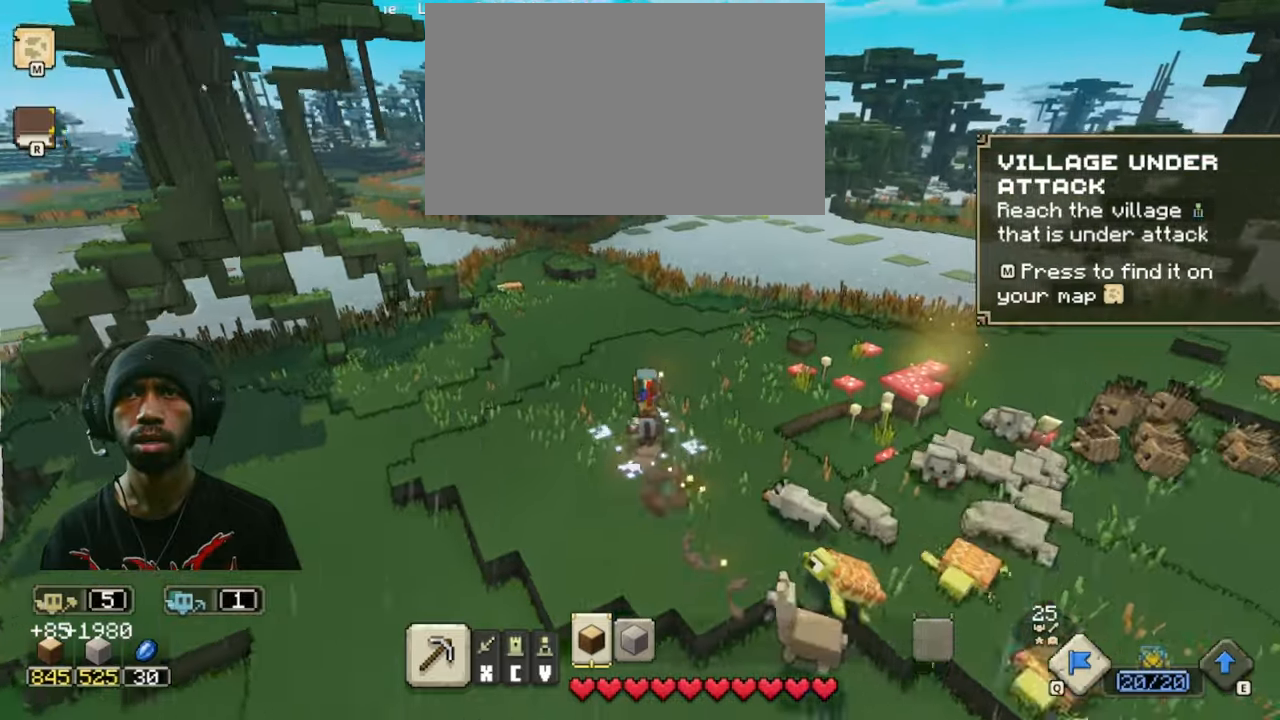
{"keys": [], "mouse": [], "events": [[16, "w", "up"]]}
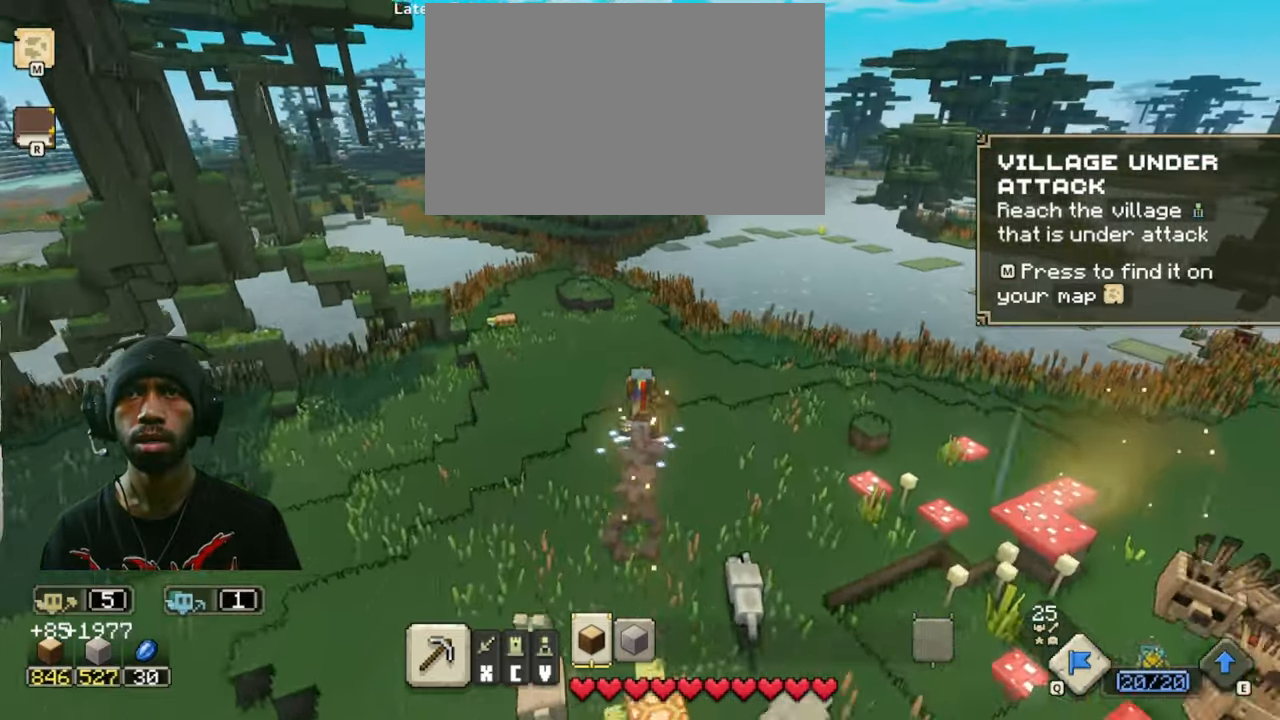
{"keys": ["w"], "mouse": [], "events": [[450, "w", "down"]]}
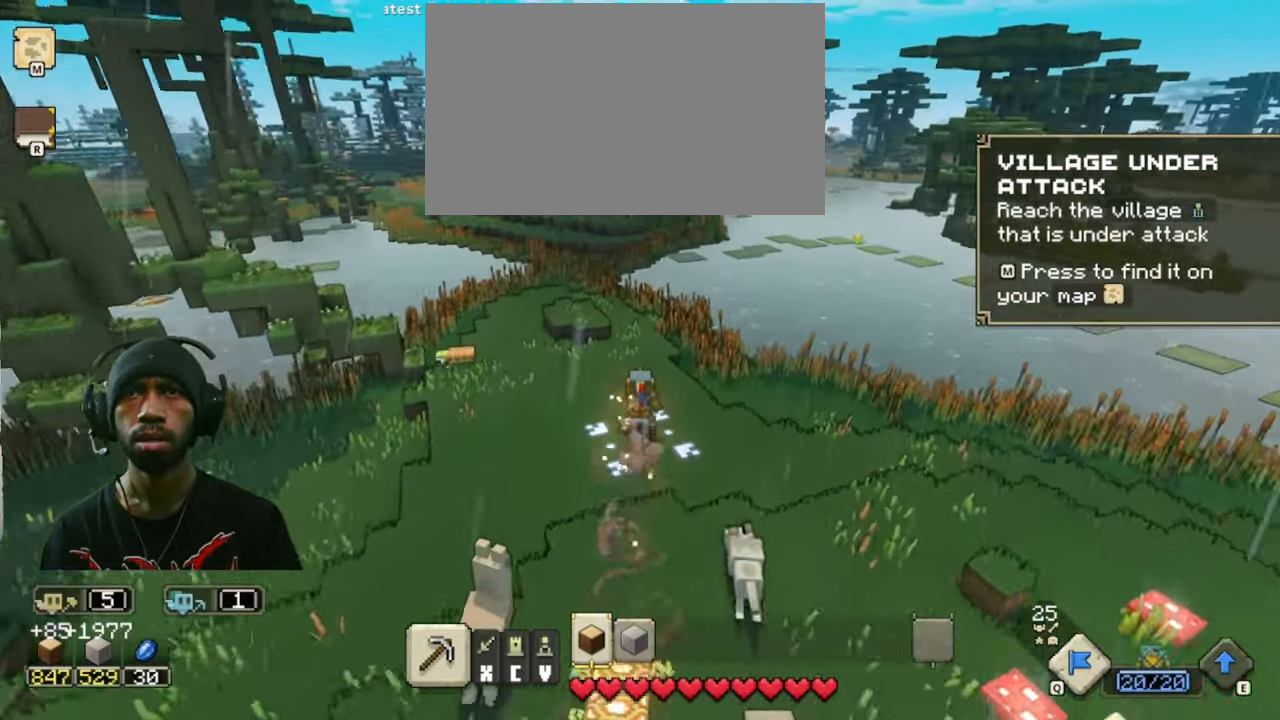
{"keys": [], "mouse": [], "events": [[183, "w", "up"], [216, "a", "down"], [283, "a", "up"]]}
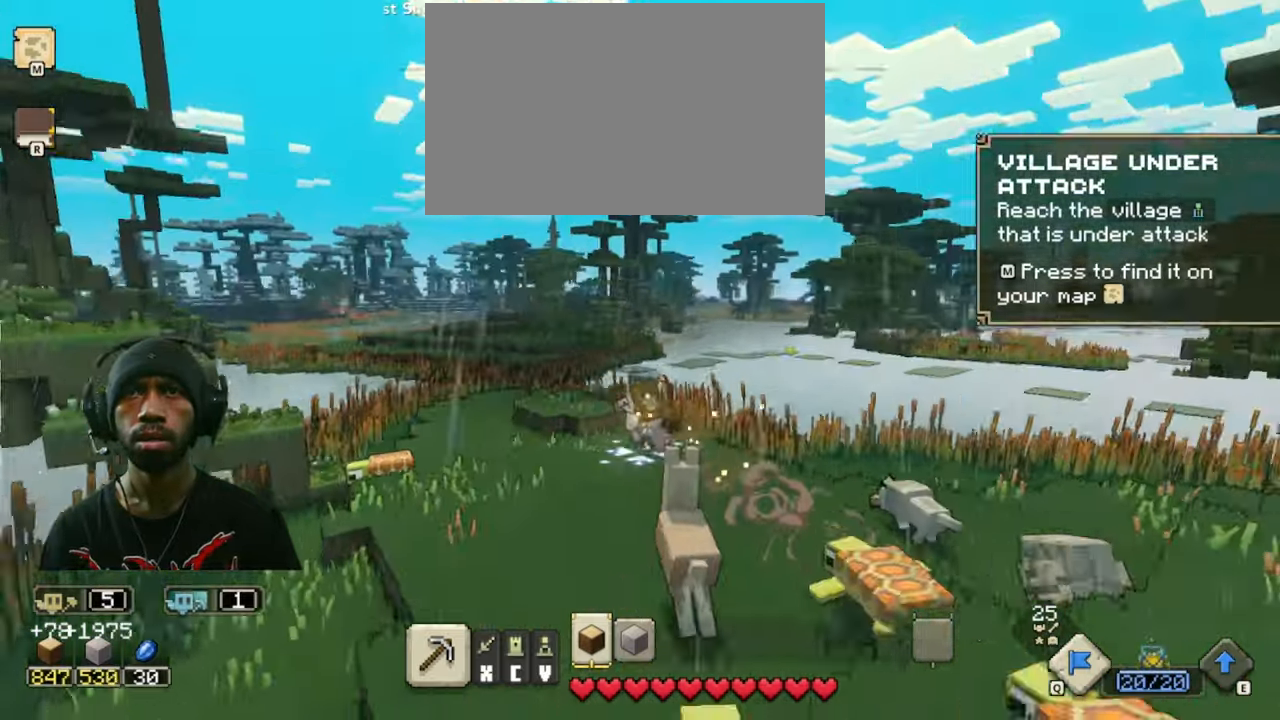
{"keys": ["a"], "mouse": []}
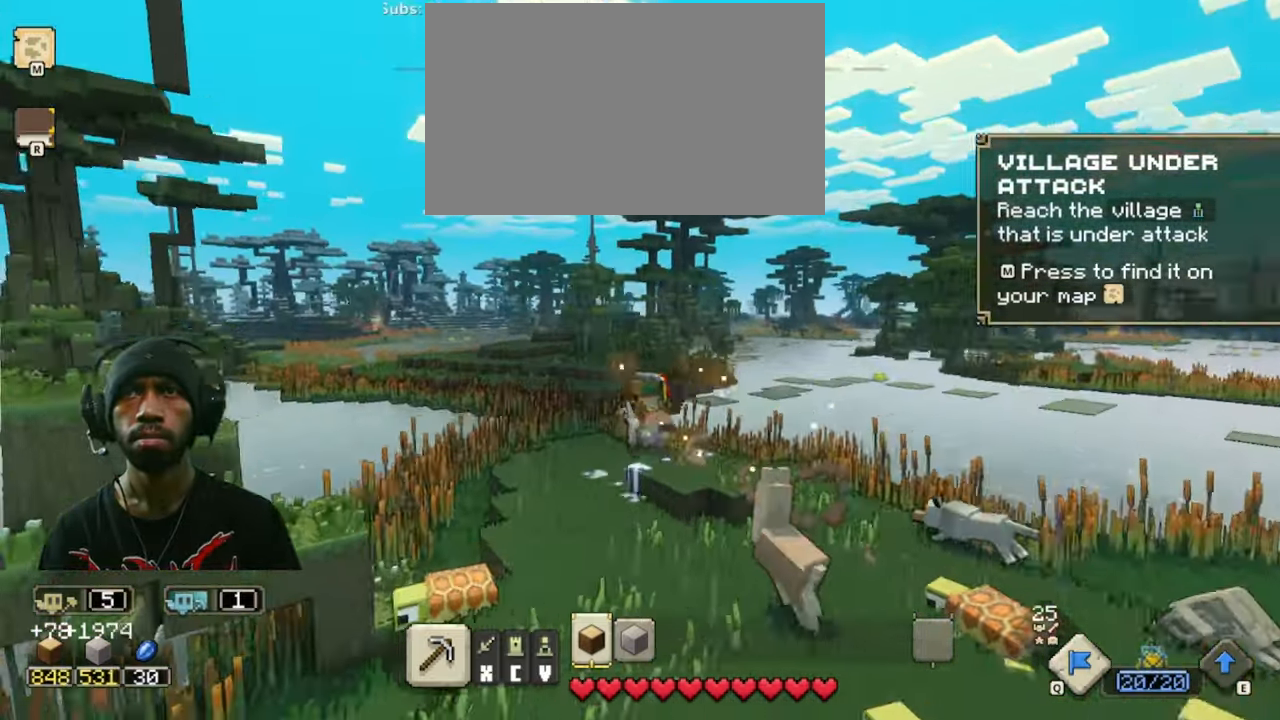
{"keys": [], "mouse": []}
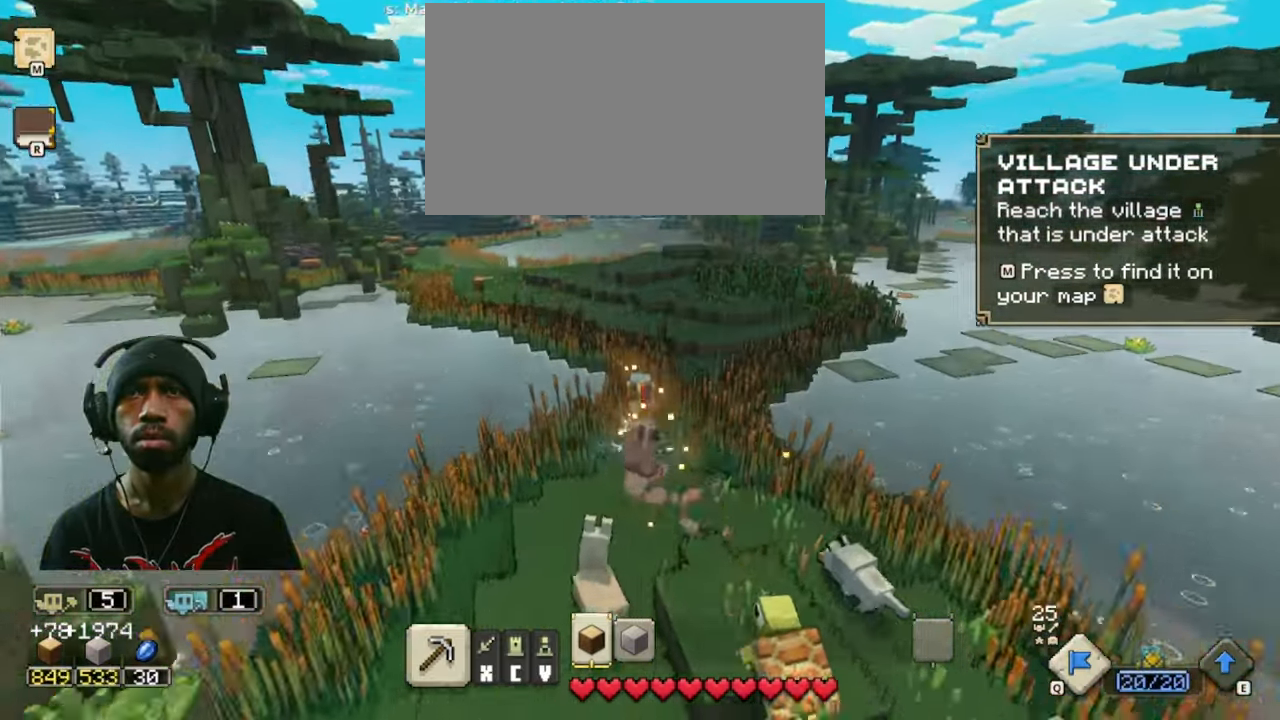
{"keys": ["space"], "mouse": [], "events": [[200, "w", "down"], [250, "space", "down"], [266, "w", "up"]]}
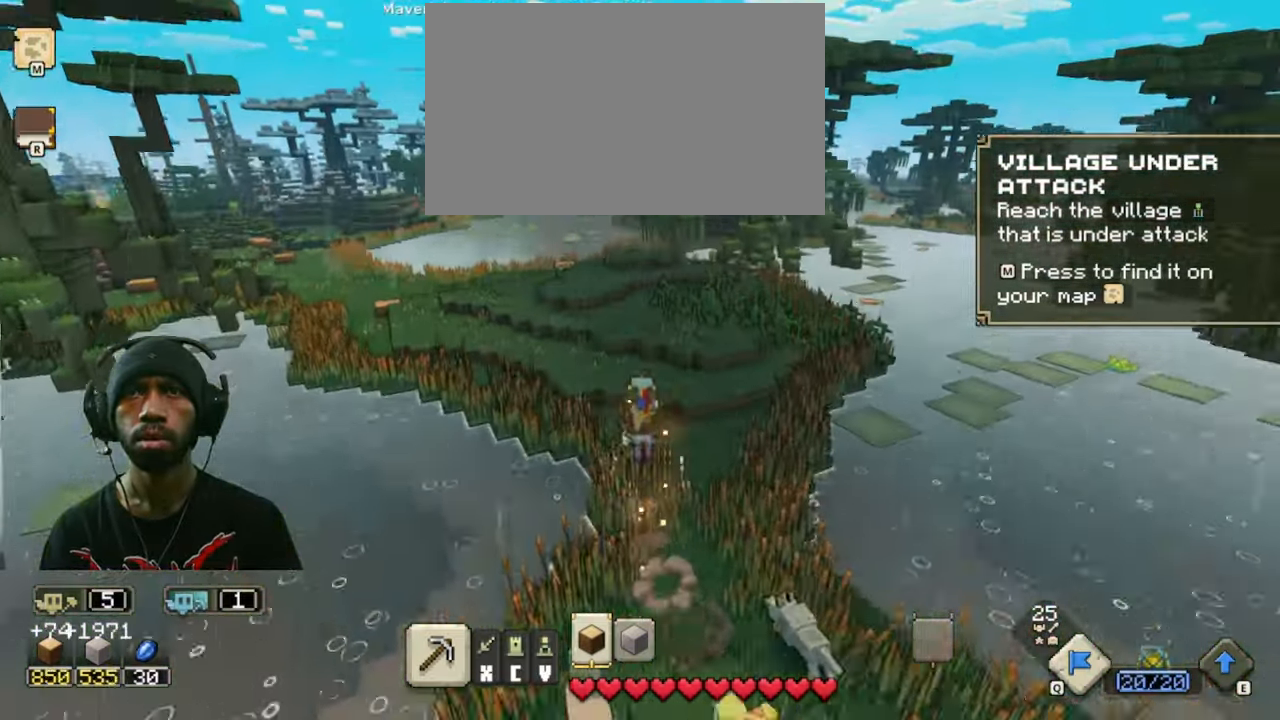
{"keys": [], "mouse": []}
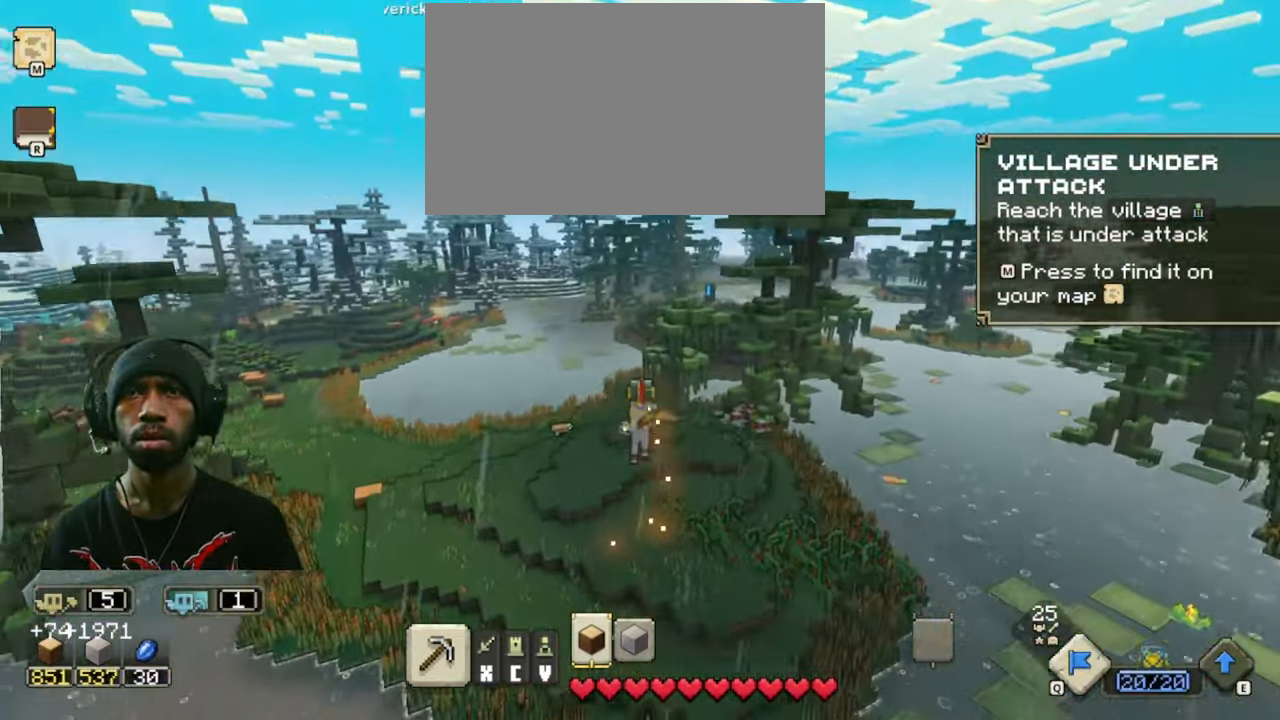
{"keys": [], "mouse": [], "events": []}
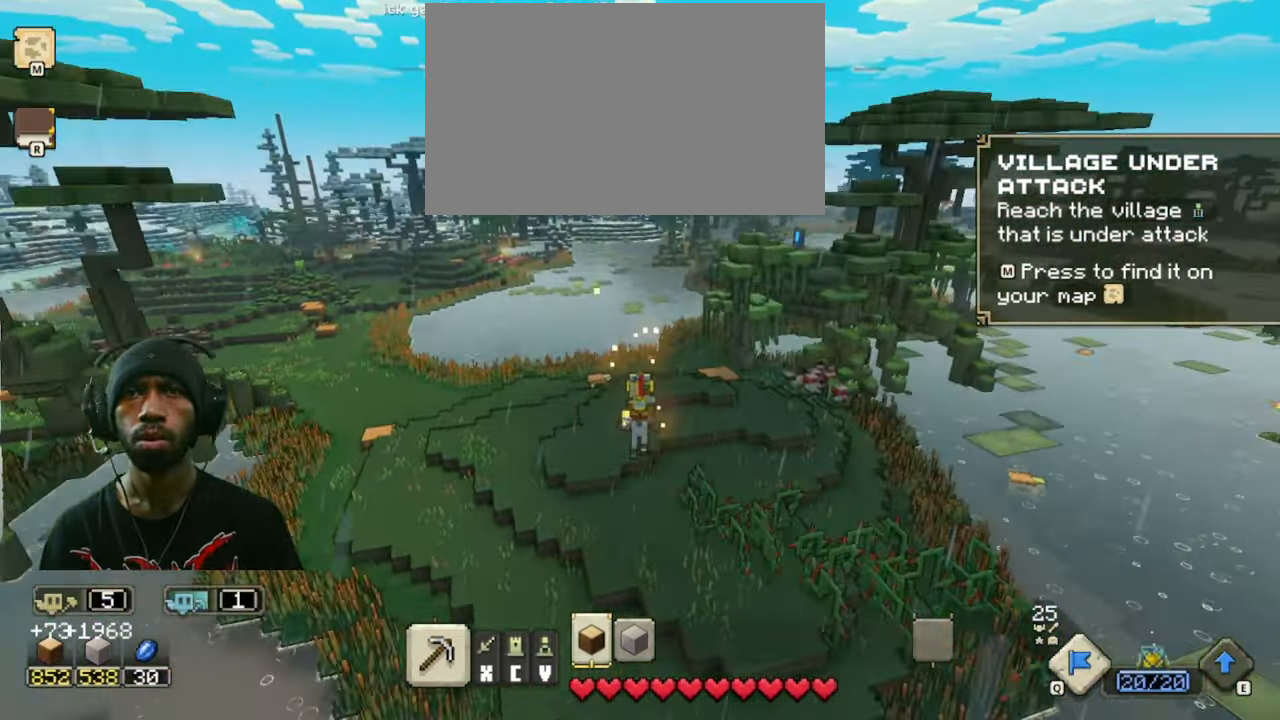
{"keys": [], "mouse": [], "events": []}
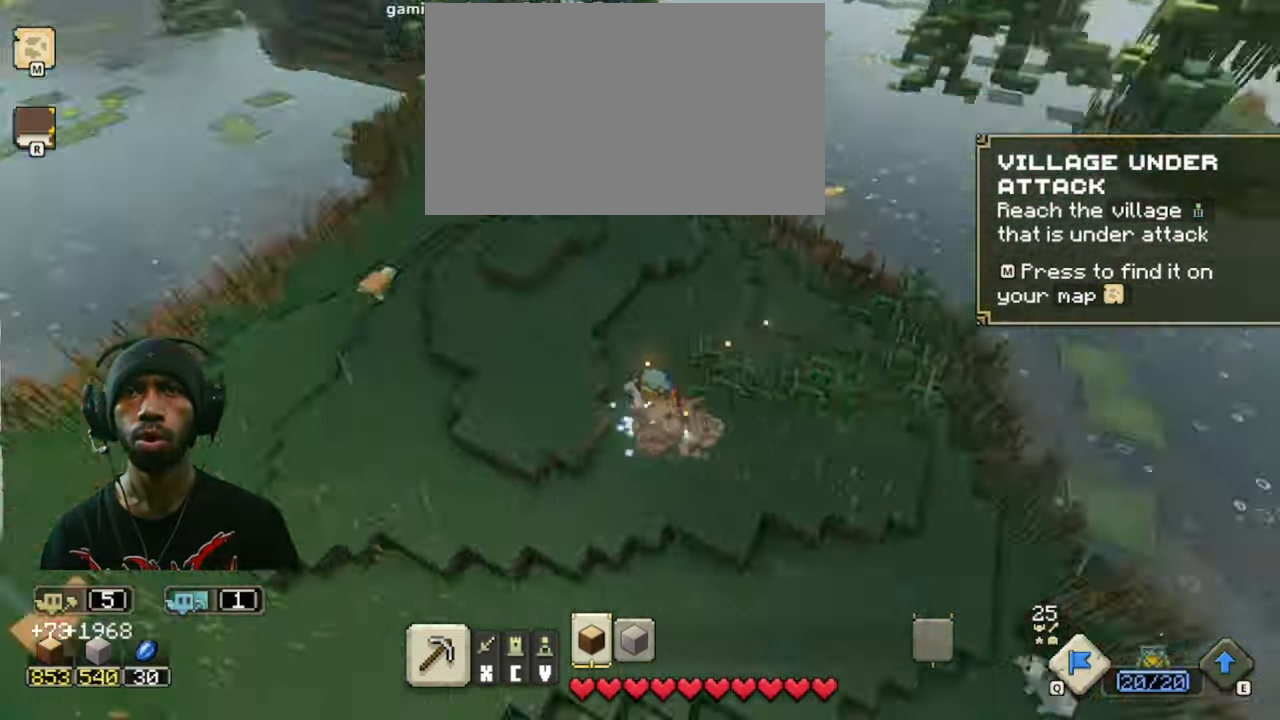
{"keys": [], "mouse": [], "events": [[66, "d", "down"], [382, "d", "up"]]}
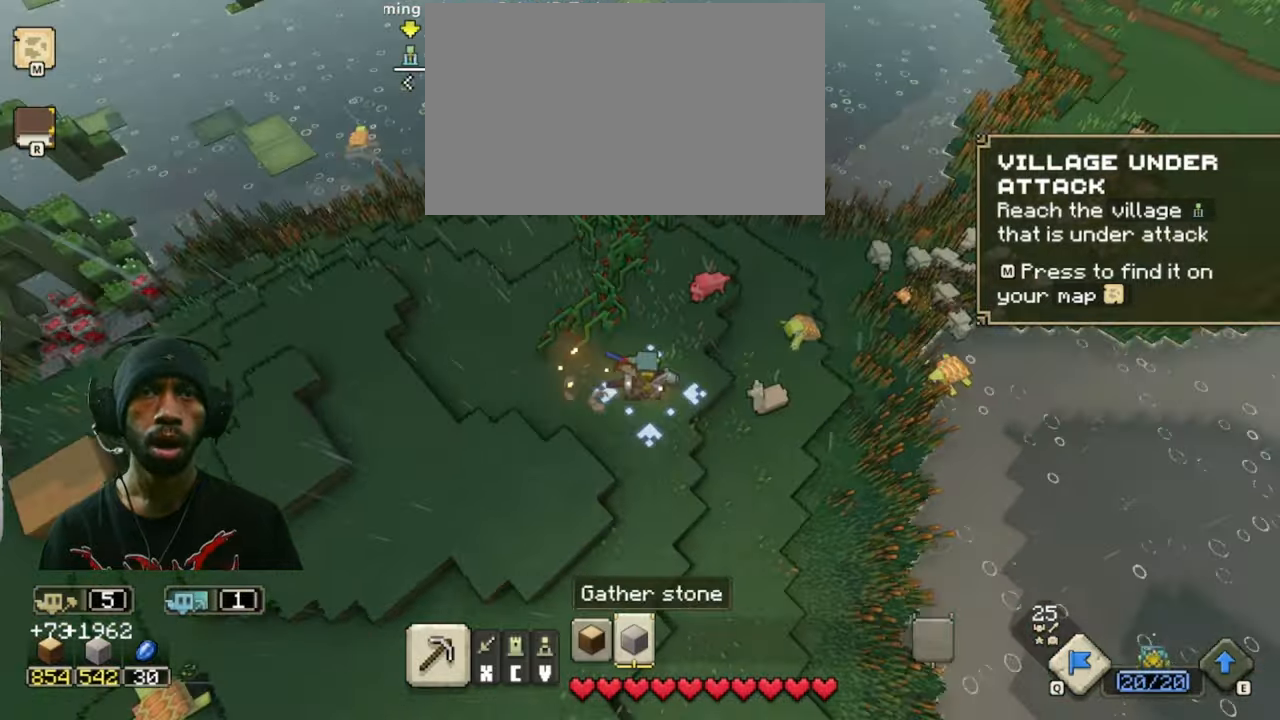
{"keys": ["d"], "mouse": [], "events": [[400, "d", "down"]]}
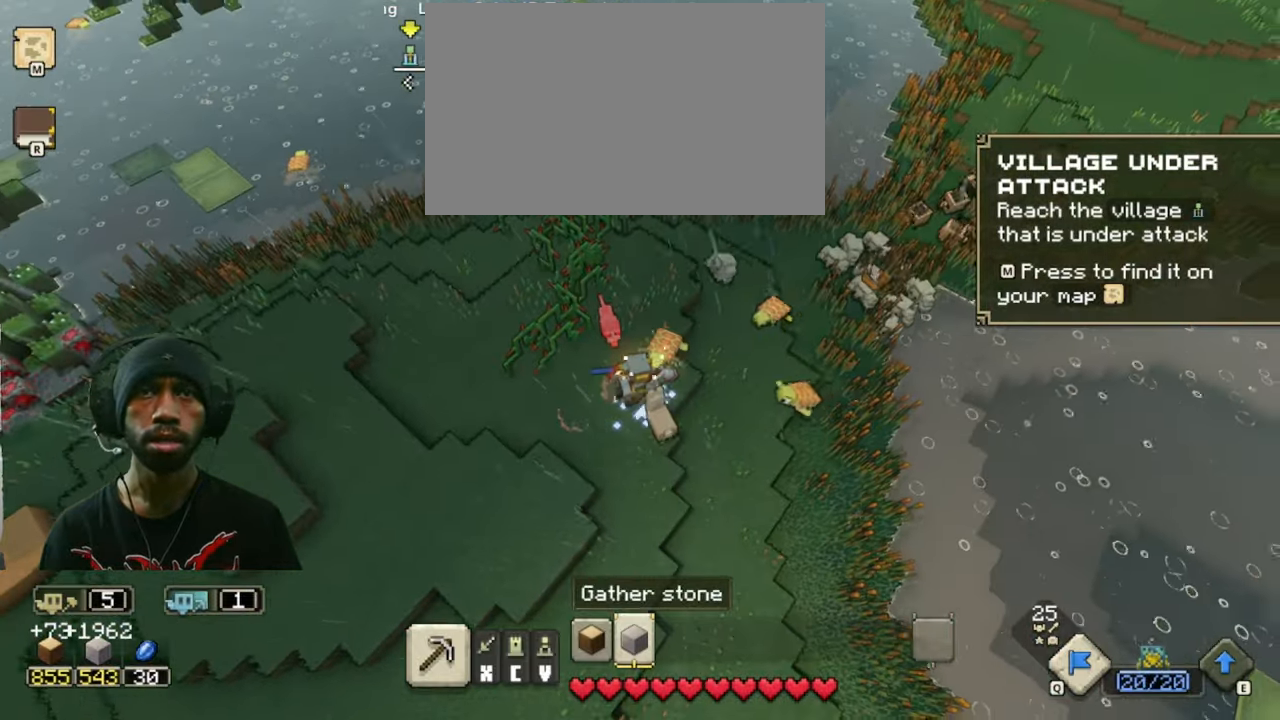
{"keys": ["w"], "mouse": [], "events": [[150, "d", "up"], [150, "w", "down"]]}
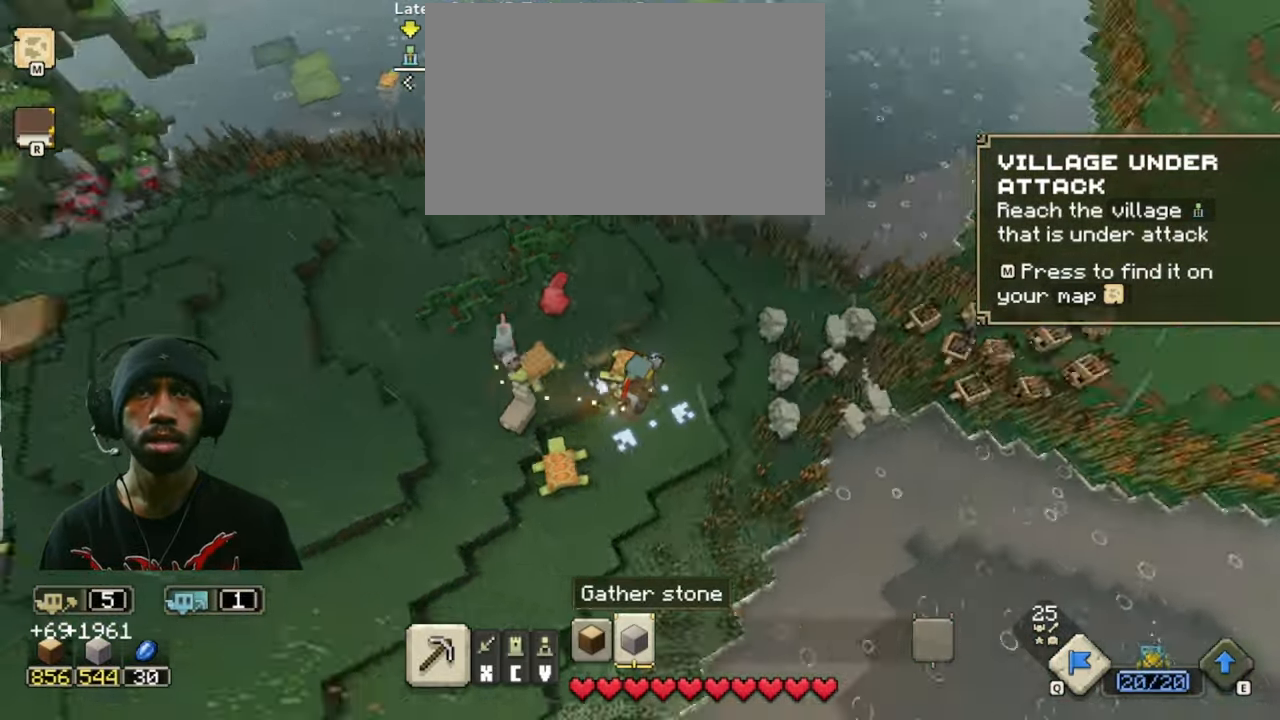
{"keys": ["w"], "mouse": [], "events": [[116, "a", "down"], [466, "a", "up"]]}
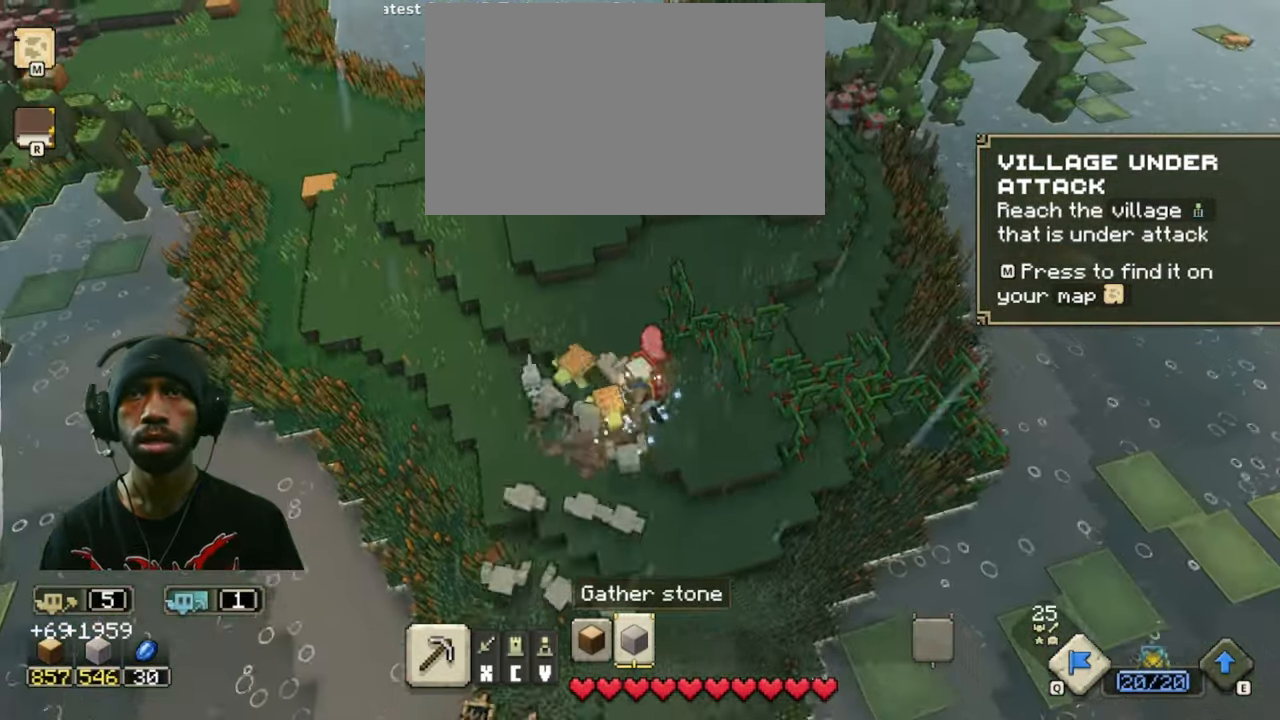
{"keys": ["space", "w"], "mouse": [], "events": [[100, "space", "down"]]}
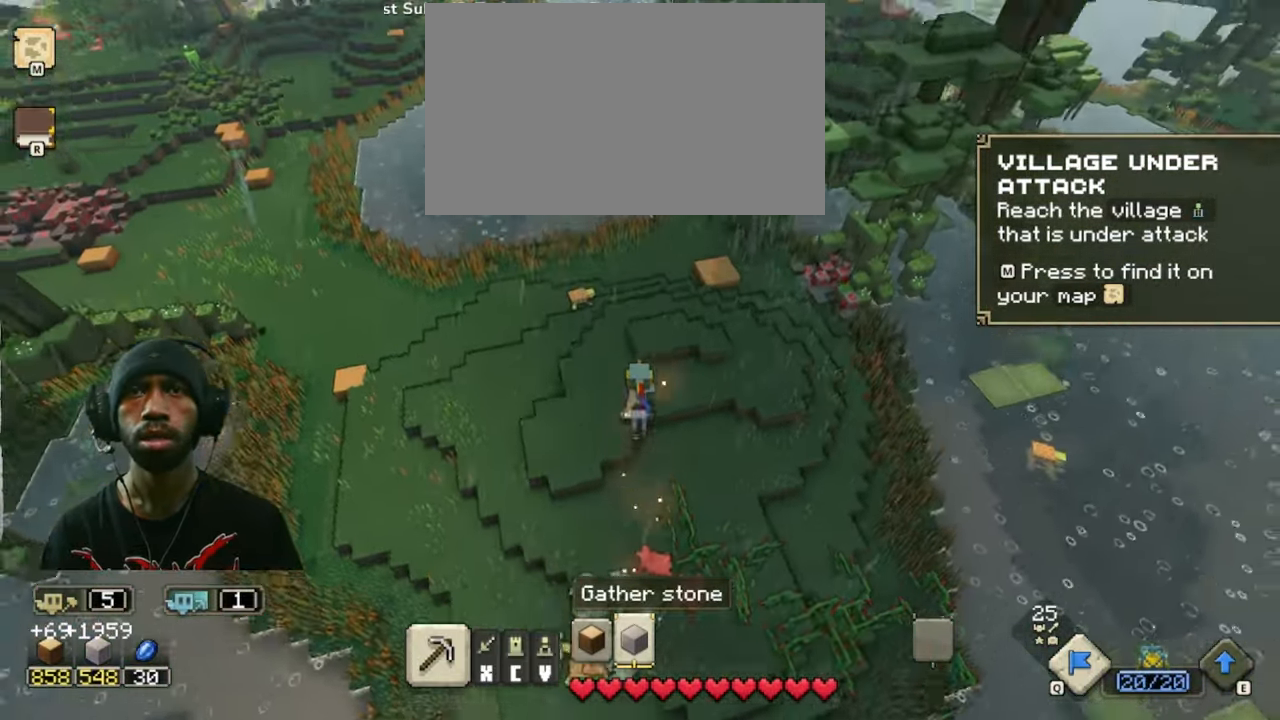
{"keys": ["space", "w"], "mouse": [], "events": []}
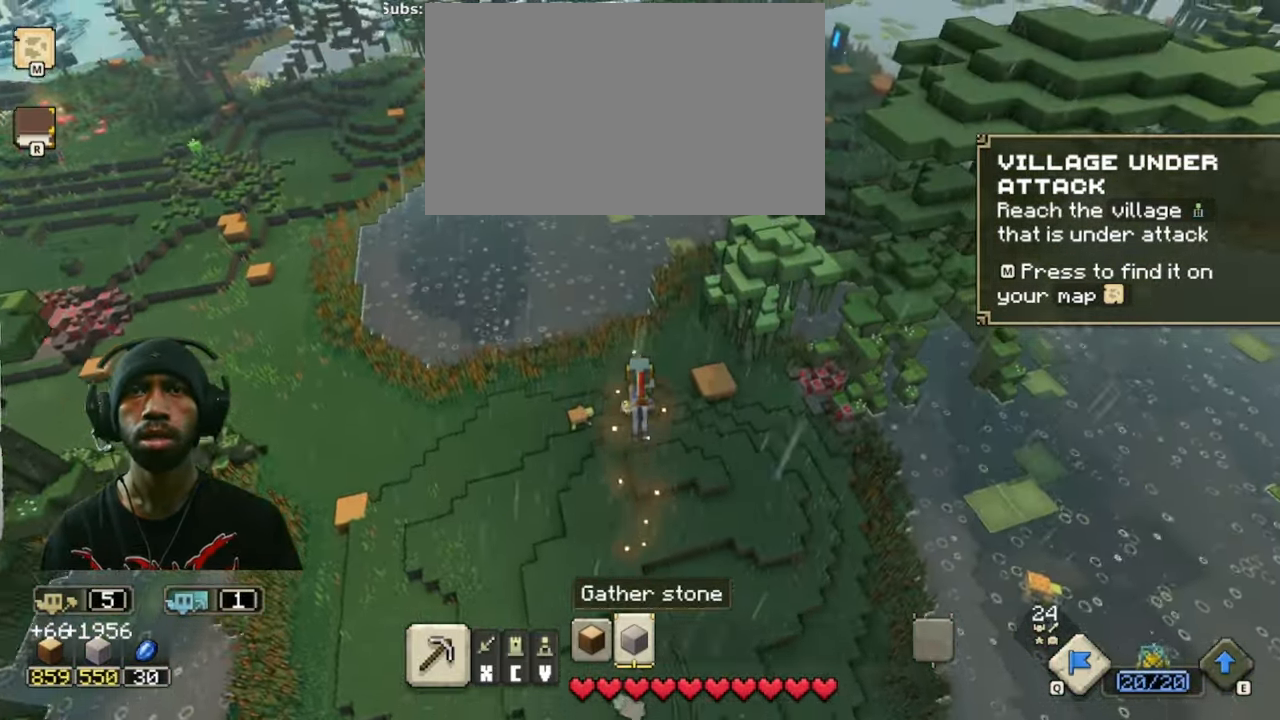
{"keys": [], "mouse": [], "events": [[300, "w", "up"], [333, "space", "up"]]}
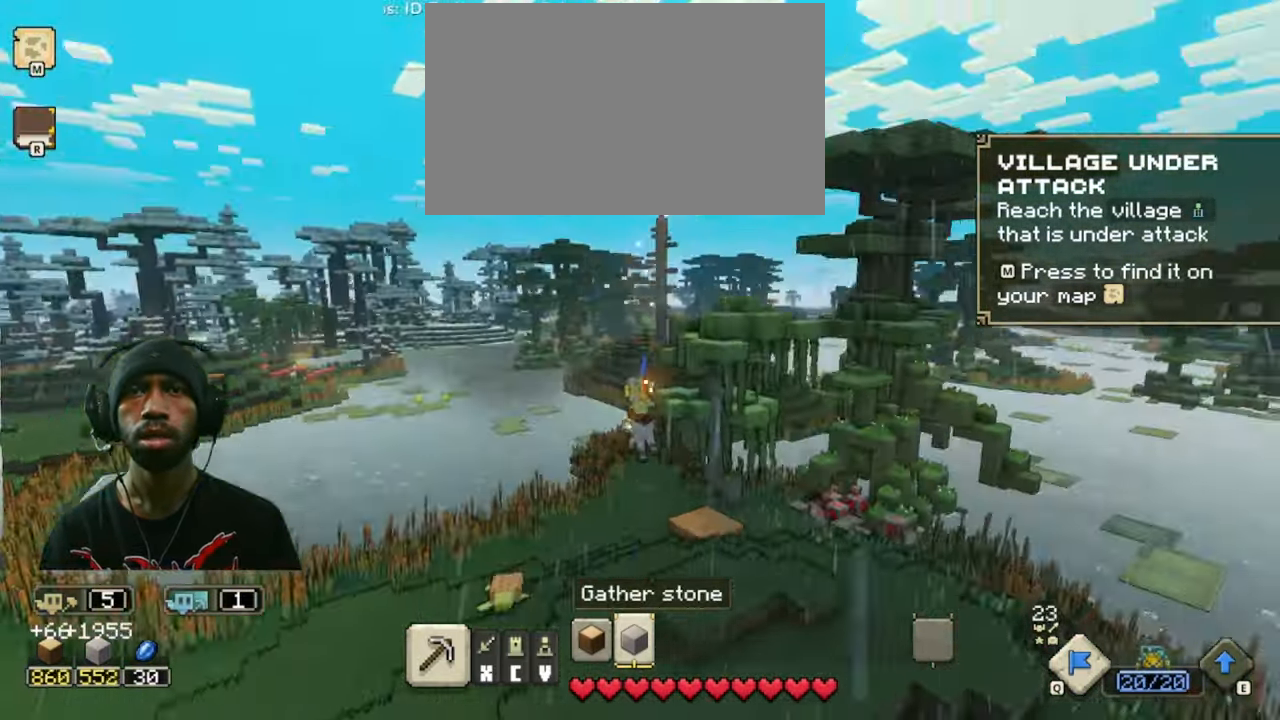
{"keys": [], "mouse": [], "events": []}